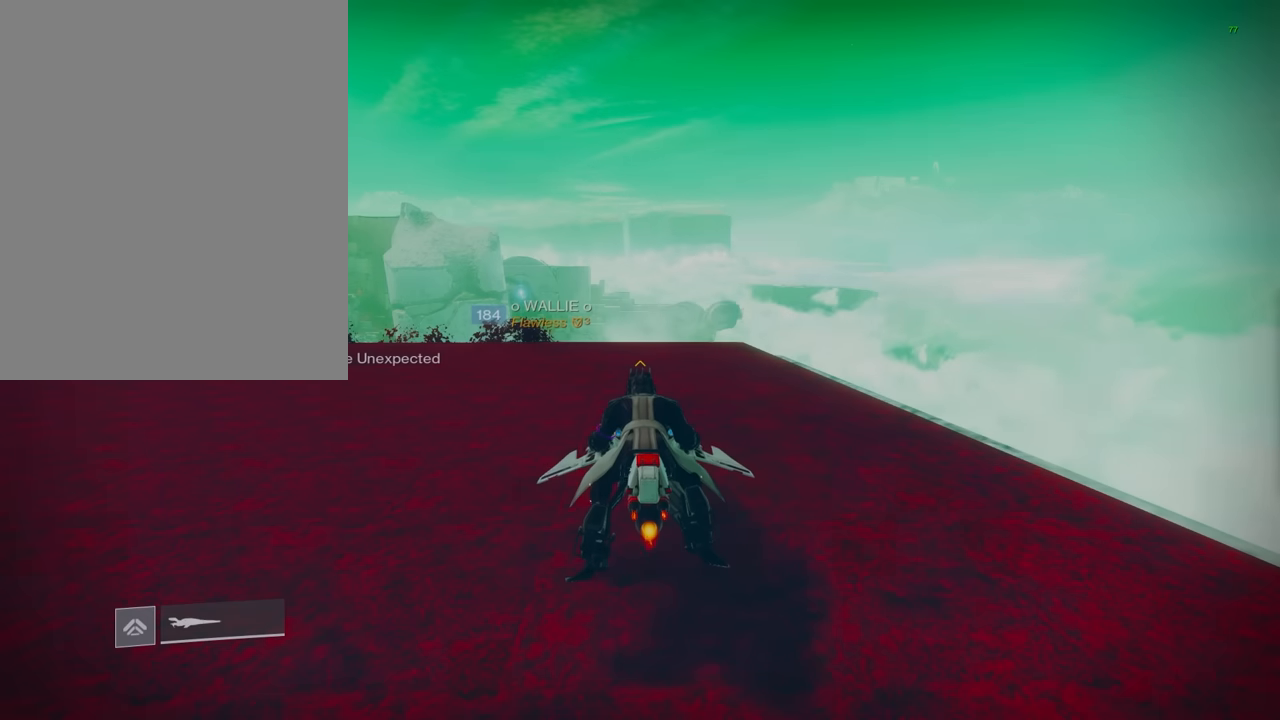
Gameplay with keyboard and mouse; each line is a JSON object with the keys and mouse buttons held at the frame after it. "events" lists presses ("down") and releases ("up") of "1", "2", "3", "4", "5", "a", "alt", "c", "caps_lock", "ctrl", "d", "e", "f", "g", "q", "r", "s", "shift", "space", "t", "tab", "v", "w", "x", "z", "mouse_left", "mouse_wheel" and "mouse_right" between this image and that frame as [ms after this image, input, new state], when the widget could be followed in between. "mouse_left", "mouse_wheel", "mouse_right" = the "left", "wheel", "right" buttons of the "mouse" list. No other keys are recorded. "wheel" means that the mouse wheel is clicked or scrolled. "mouse_move" is the direction in which the mouse moves at that frame (one of eight, or "still"), when it could be read.
{"keys": [], "mouse": [], "mouse_move": "still", "events": []}
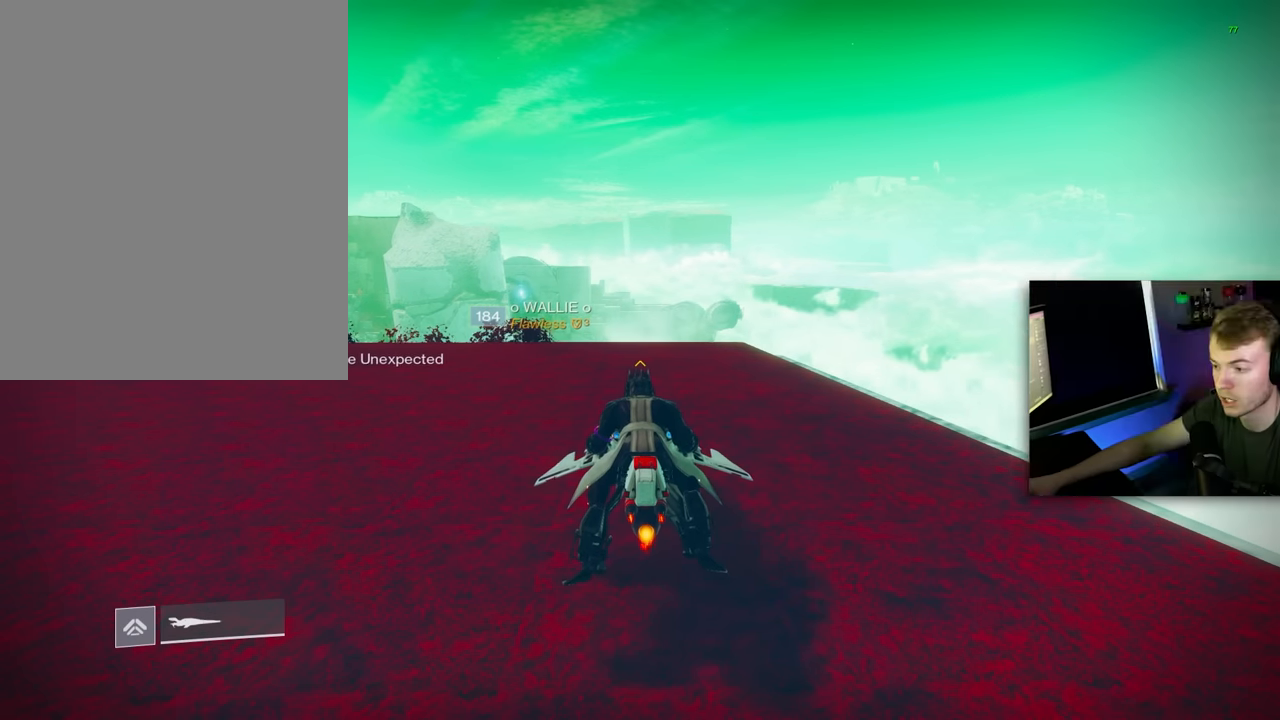
{"keys": [], "mouse": [], "mouse_move": "still", "events": []}
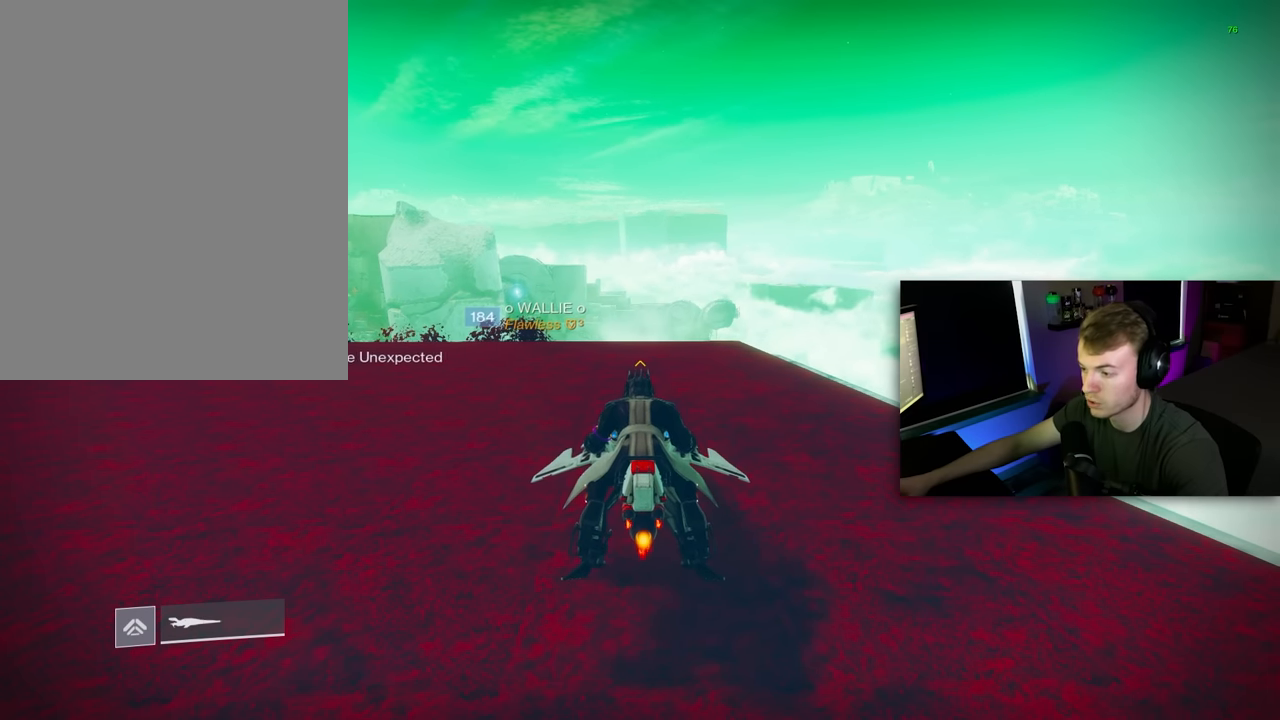
{"keys": [], "mouse": [], "mouse_move": "still", "events": []}
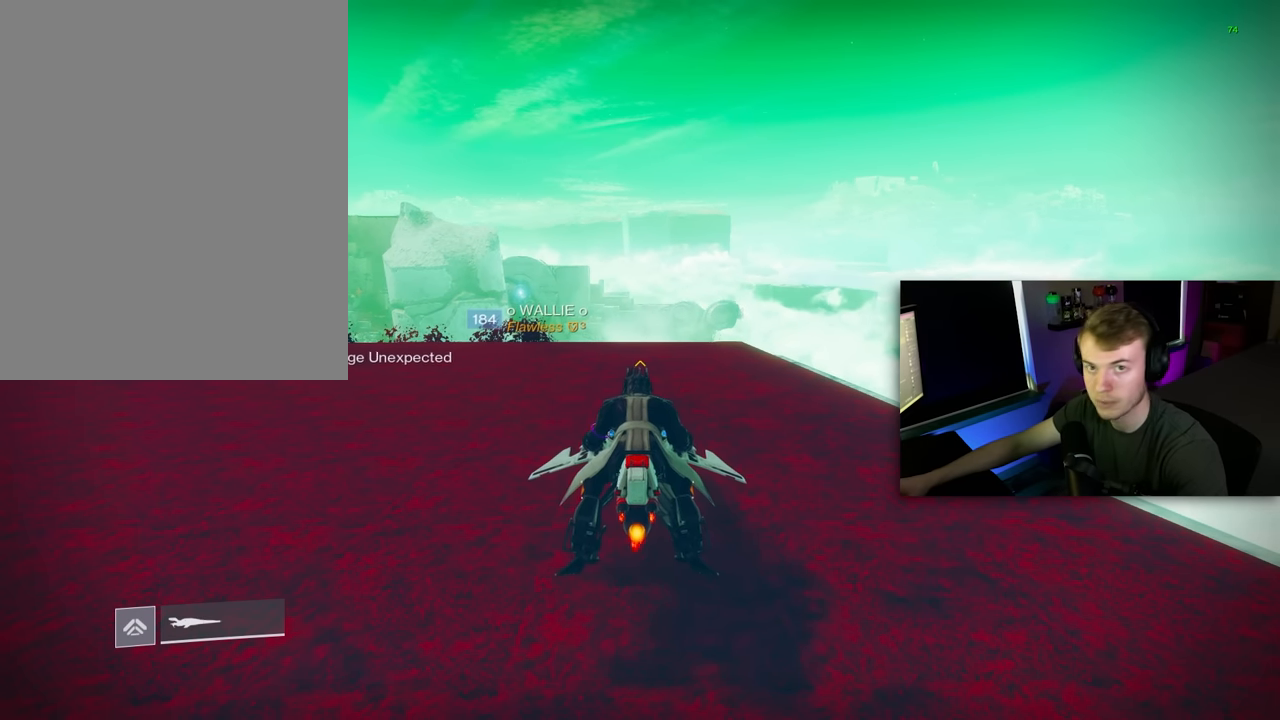
{"keys": [], "mouse": [], "mouse_move": "still", "events": []}
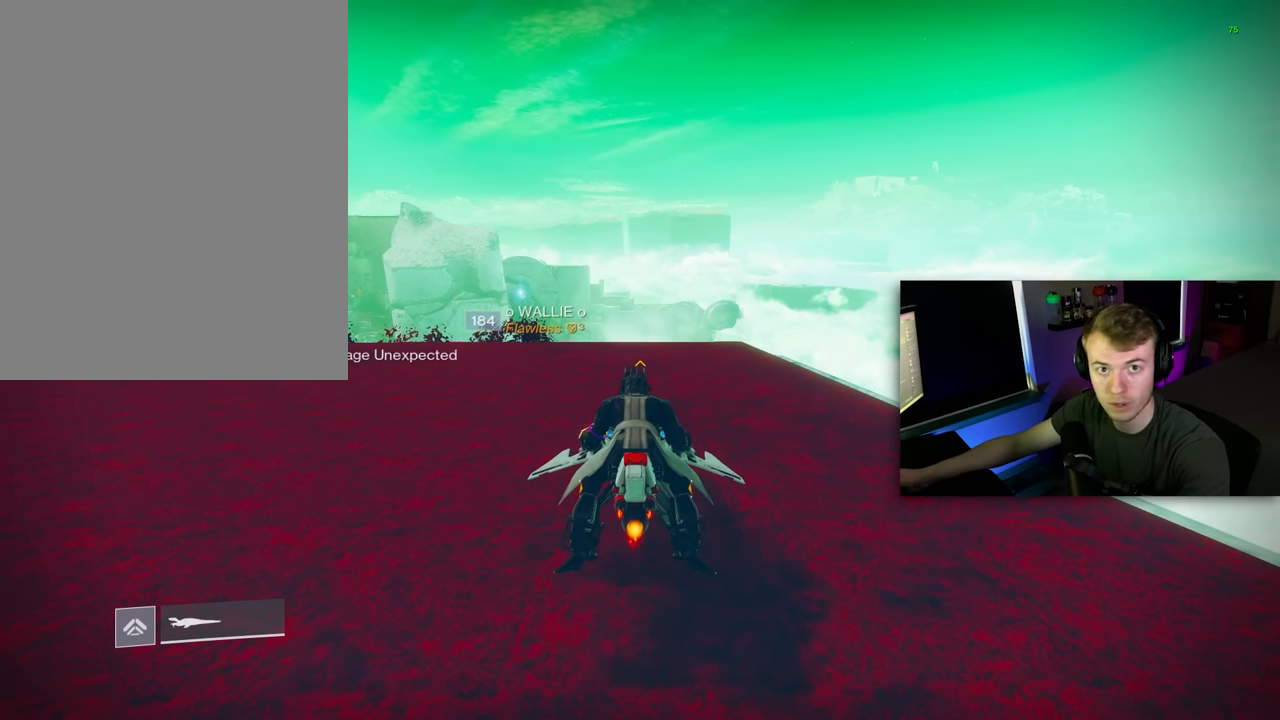
{"keys": ["w"], "mouse": [], "mouse_move": "still", "events": [[440, "w", "down"]]}
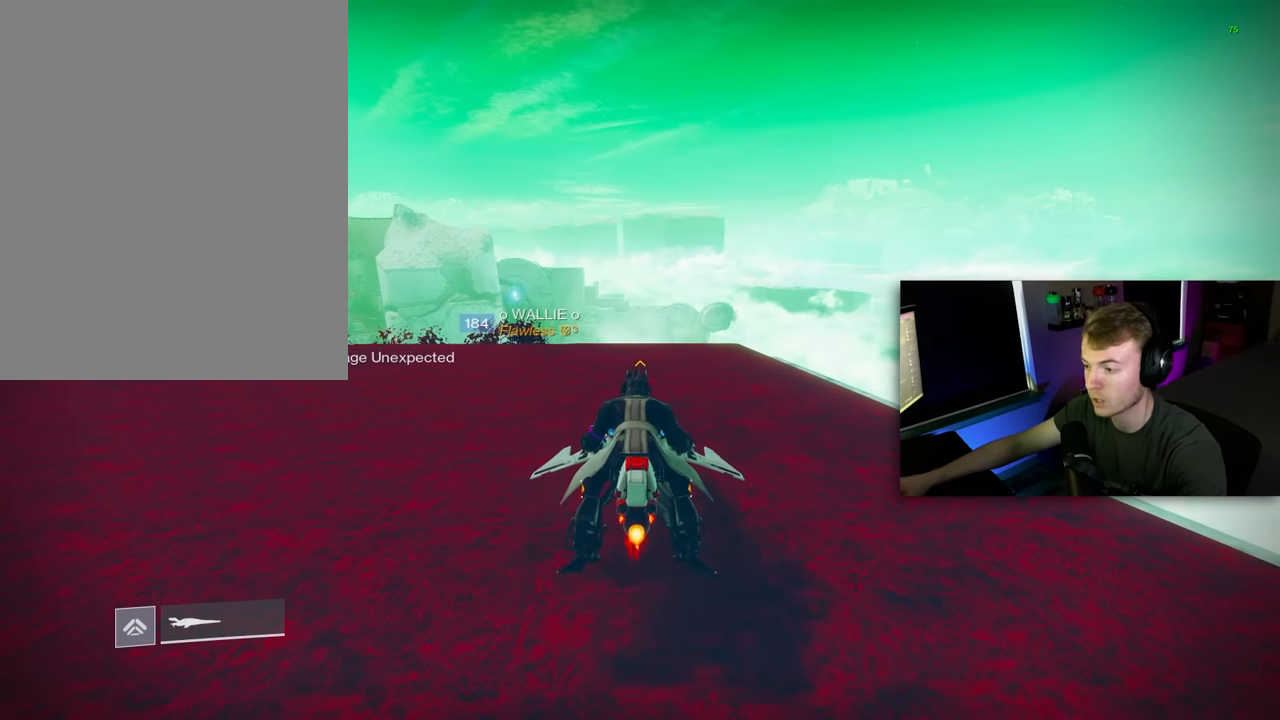
{"keys": ["w"], "mouse": [], "mouse_move": "still", "events": []}
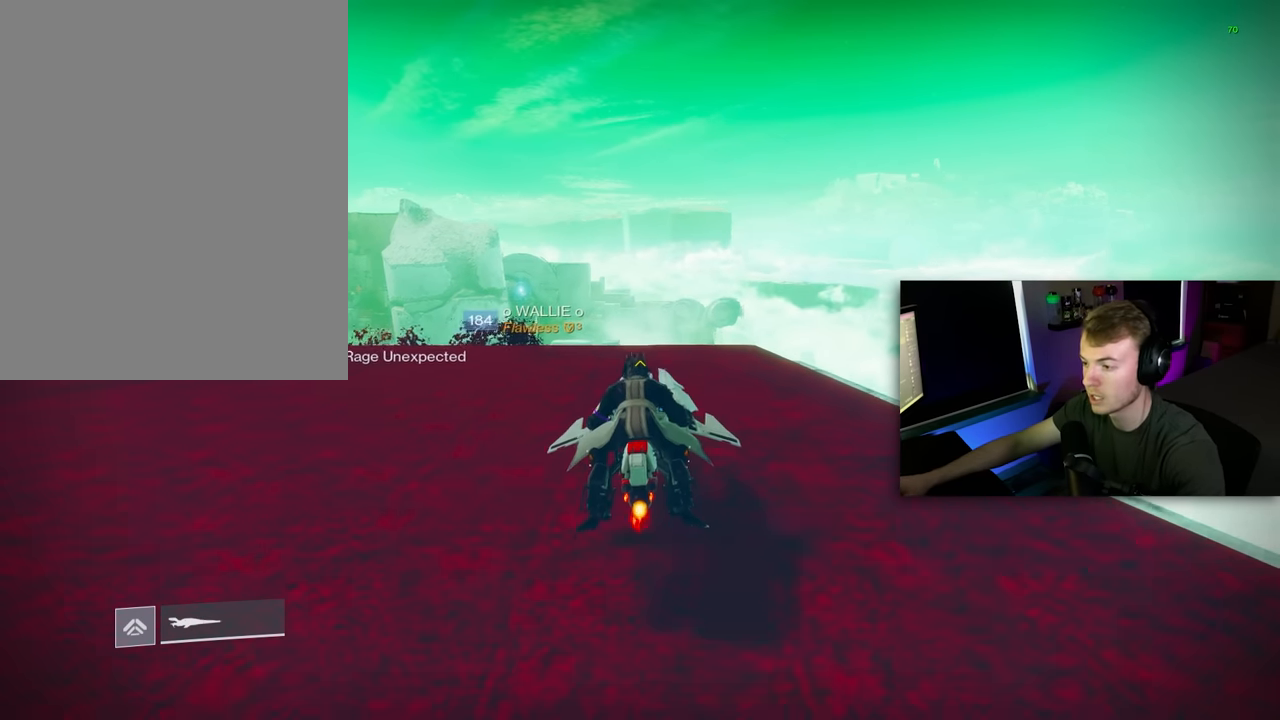
{"keys": ["w"], "mouse": [], "mouse_move": "down", "events": []}
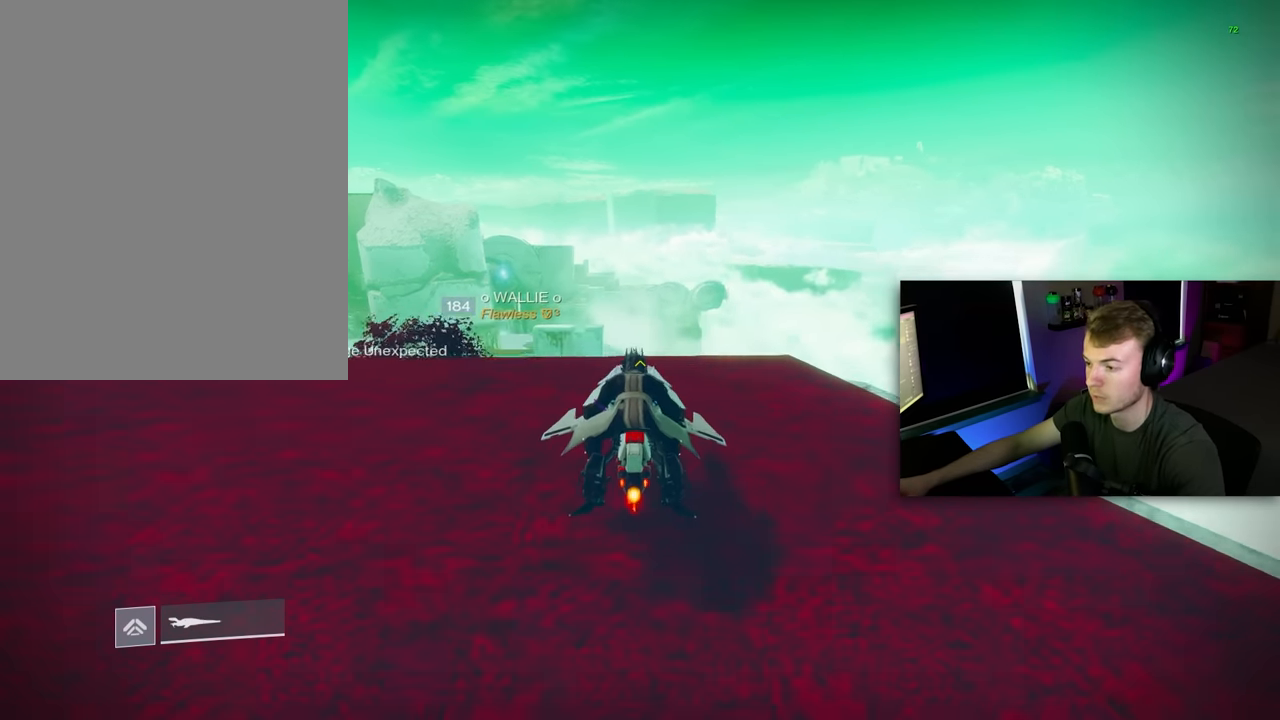
{"keys": [], "mouse": ["right"], "mouse_move": "still", "events": [[300, "mouse_right", "down"], [440, "w", "up"]]}
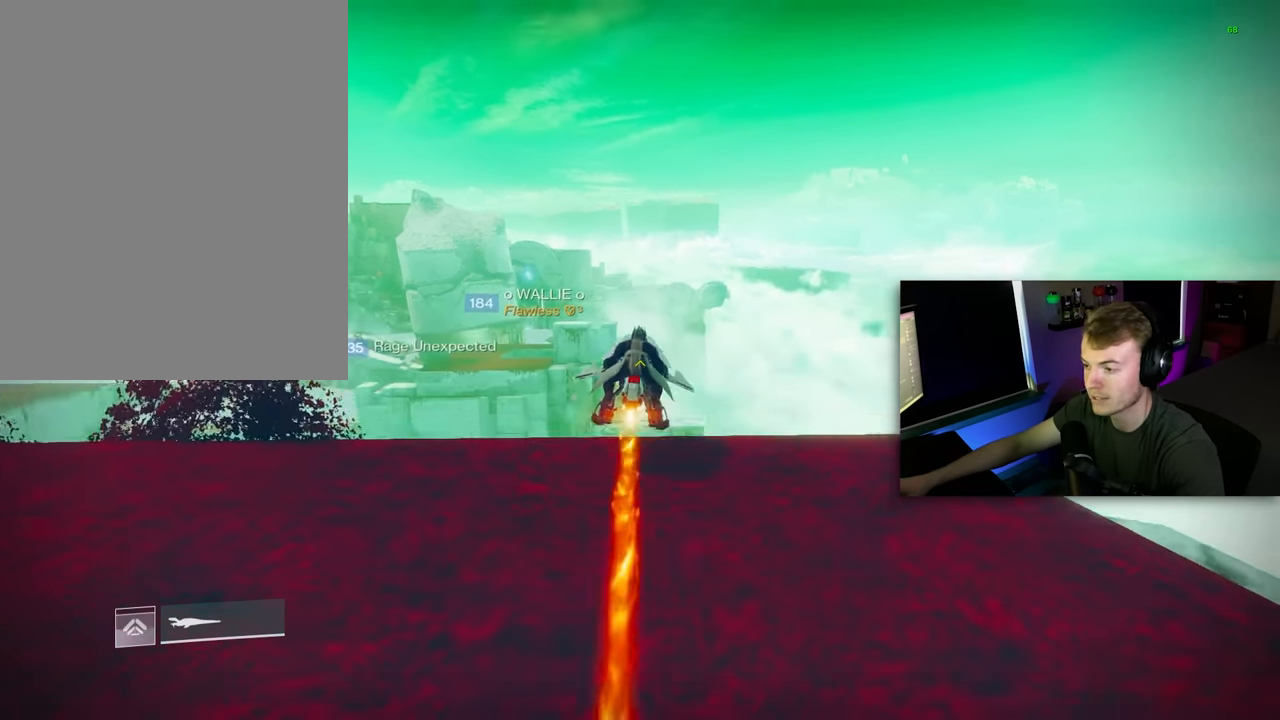
{"keys": ["a", "shift"], "mouse": ["right"], "mouse_move": "still", "events": [[20, "s", "down"], [80, "shift", "down"], [500, "a", "down"], [500, "s", "up"]]}
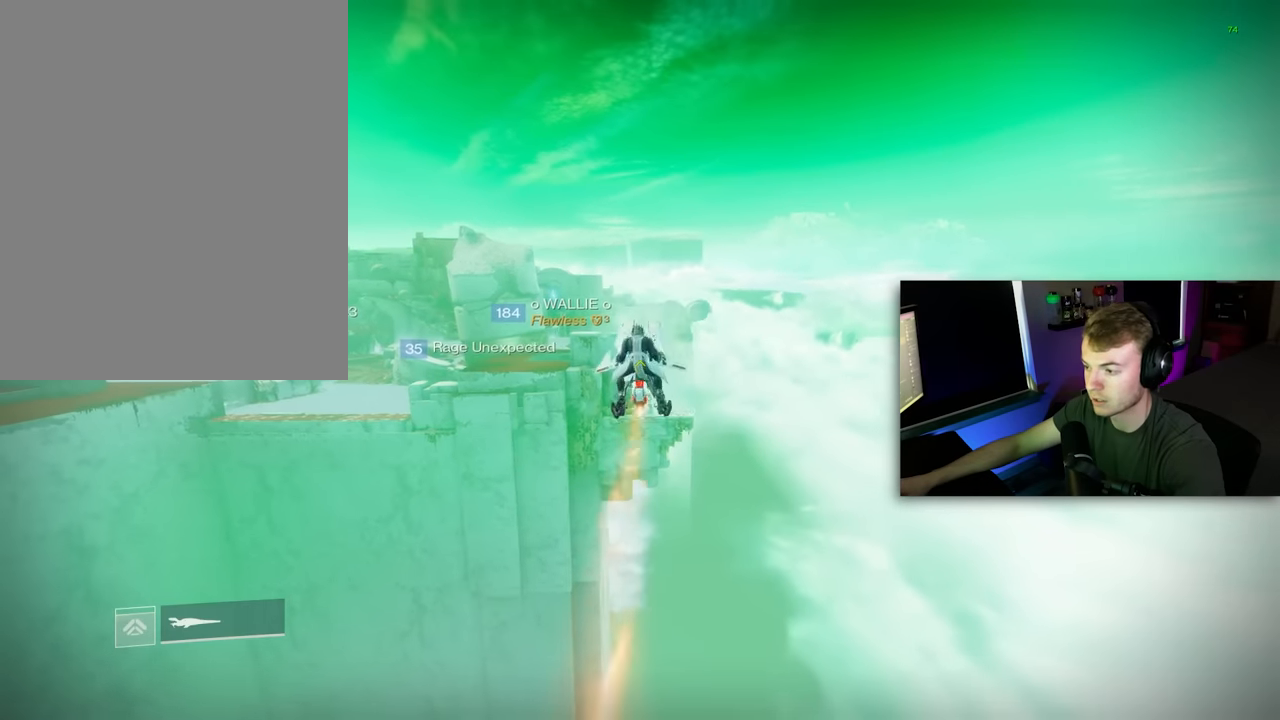
{"keys": ["a"], "mouse": [], "mouse_move": "still", "events": [[420, "a", "up"], [420, "shift", "up"], [460, "a", "down"], [460, "mouse_right", "up"]]}
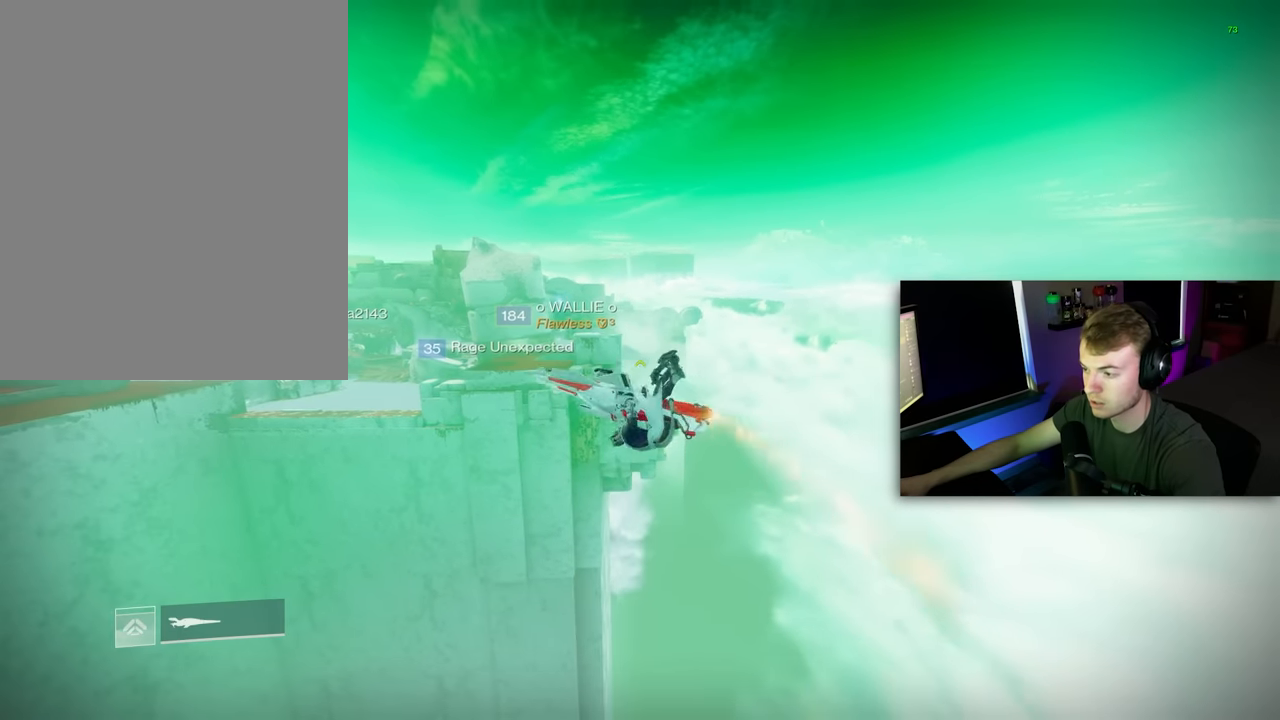
{"keys": ["s"], "mouse": [], "mouse_move": "still", "events": [[60, "a", "up"], [120, "a", "down"], [160, "a", "up"], [440, "s", "down"]]}
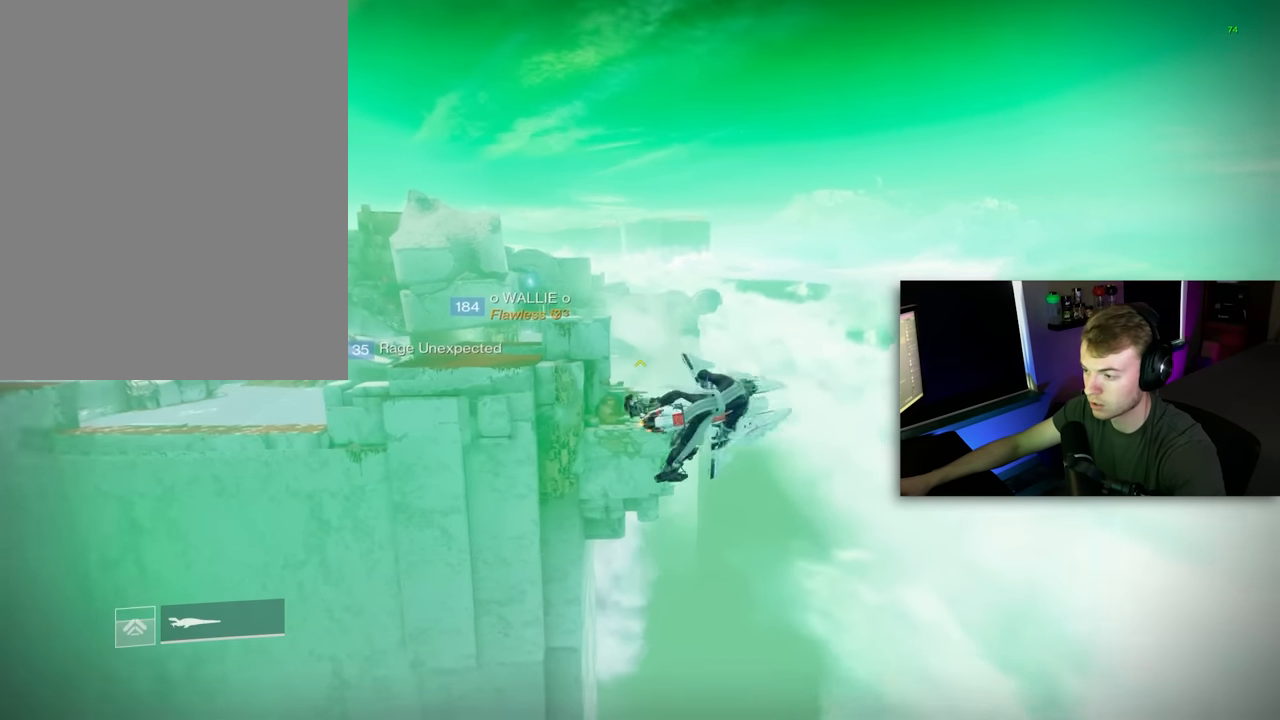
{"keys": [], "mouse": [], "mouse_move": "still", "events": [[40, "a", "down"], [40, "shift", "down"], [460, "a", "up"], [460, "s", "up"], [460, "shift", "up"]]}
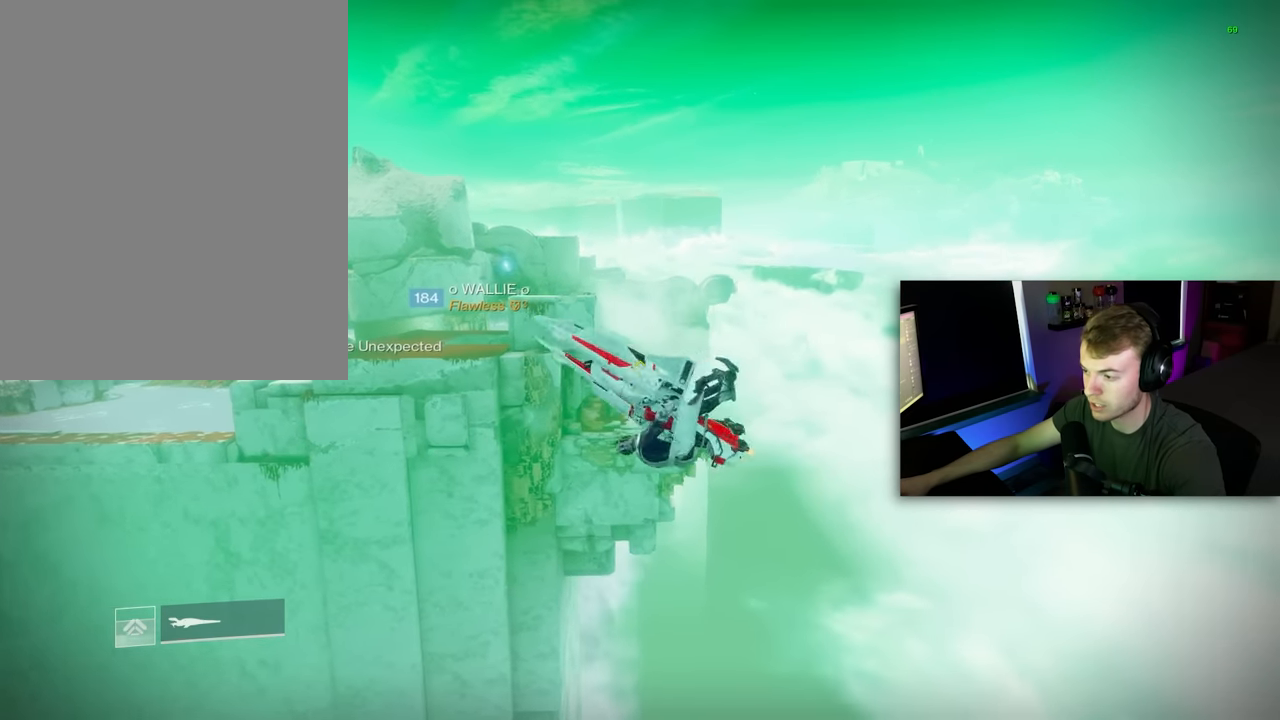
{"keys": ["a", "s", "shift"], "mouse": [], "mouse_move": "still", "events": [[100, "a", "down"], [140, "a", "up"], [200, "a", "down"], [280, "a", "up"], [380, "s", "down"], [480, "a", "down"], [480, "shift", "down"]]}
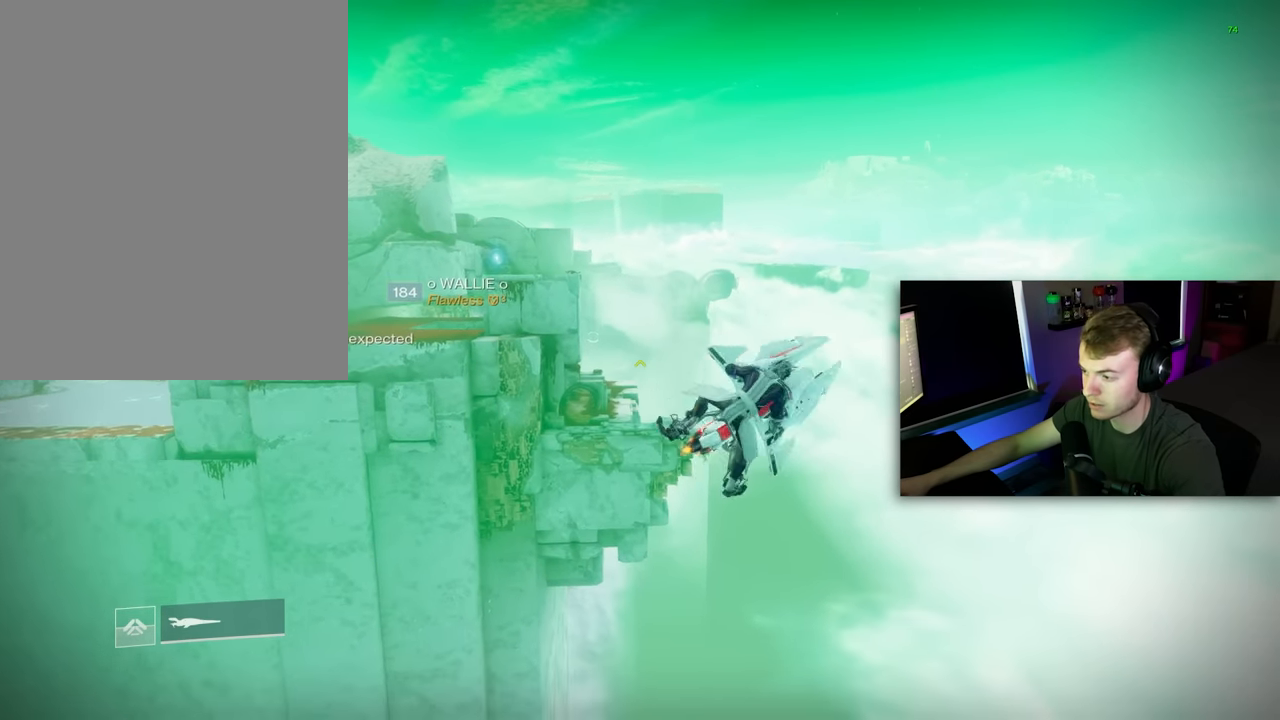
{"keys": ["a"], "mouse": [], "mouse_move": "still", "events": [[260, "a", "up"], [260, "s", "up"], [260, "shift", "up"], [440, "a", "down"]]}
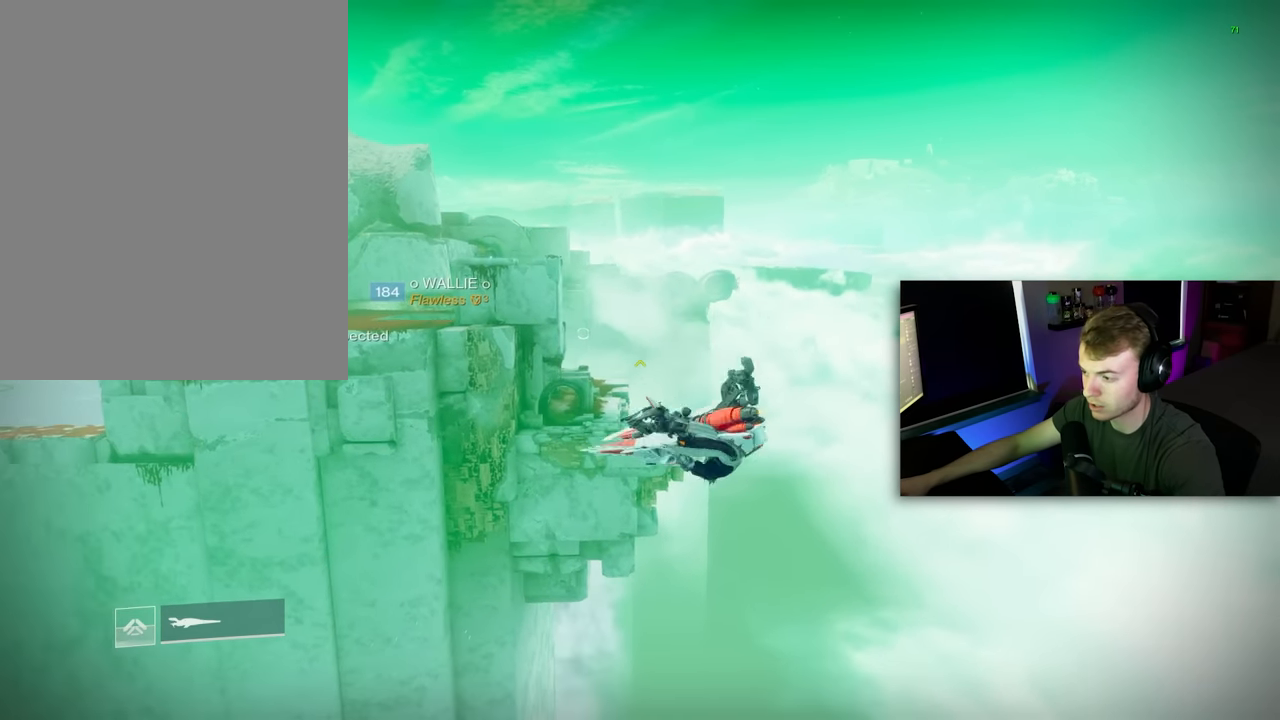
{"keys": ["a", "s", "shift"], "mouse": [], "mouse_move": "still", "events": [[40, "a", "up"], [80, "a", "down"], [120, "a", "up"], [320, "s", "down"], [360, "a", "down"], [360, "shift", "down"]]}
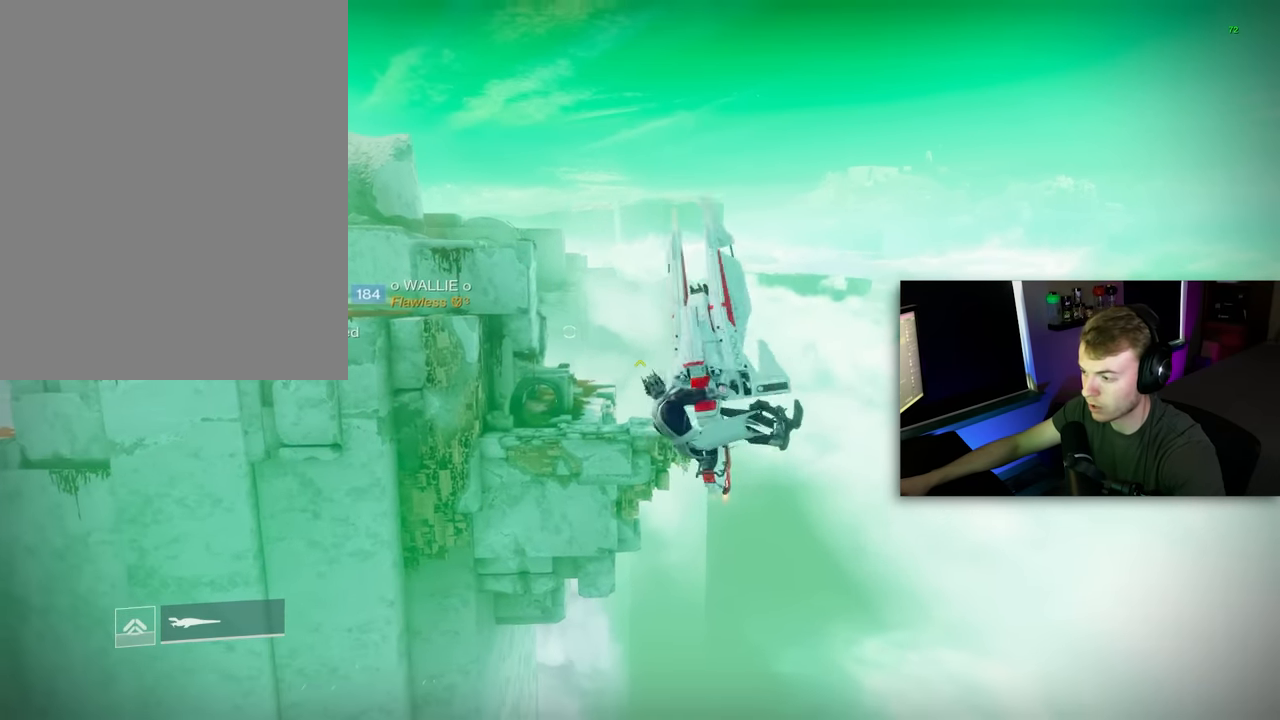
{"keys": [], "mouse": [], "mouse_move": "still", "events": [[40, "a", "up"], [40, "s", "up"], [40, "shift", "up"], [240, "a", "down"], [320, "a", "up"], [380, "a", "down"], [420, "a", "up"]]}
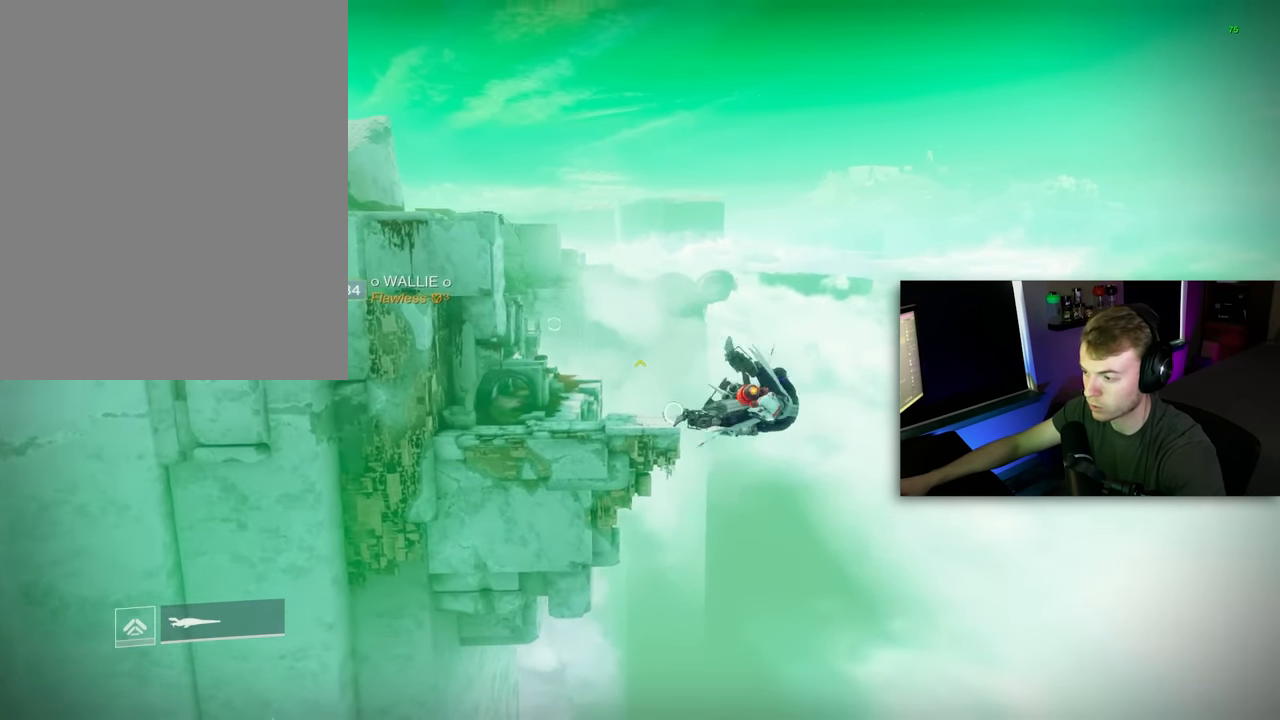
{"keys": [], "mouse": [], "mouse_move": "still", "events": [[120, "s", "down"], [160, "a", "down"], [200, "shift", "down"], [340, "a", "up"], [340, "s", "up"], [400, "shift", "up"]]}
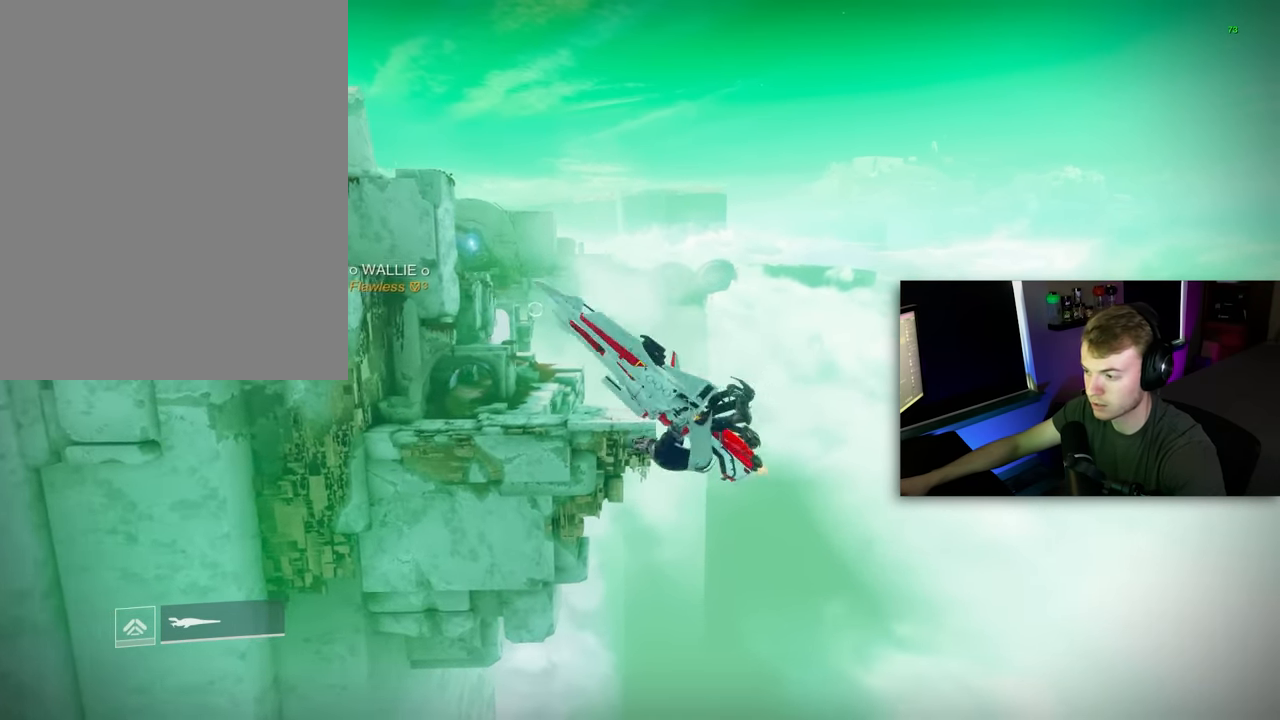
{"keys": [], "mouse": [], "mouse_move": "still", "events": [[140, "a", "down"], [180, "a", "up"], [280, "a", "down"], [320, "a", "up"]]}